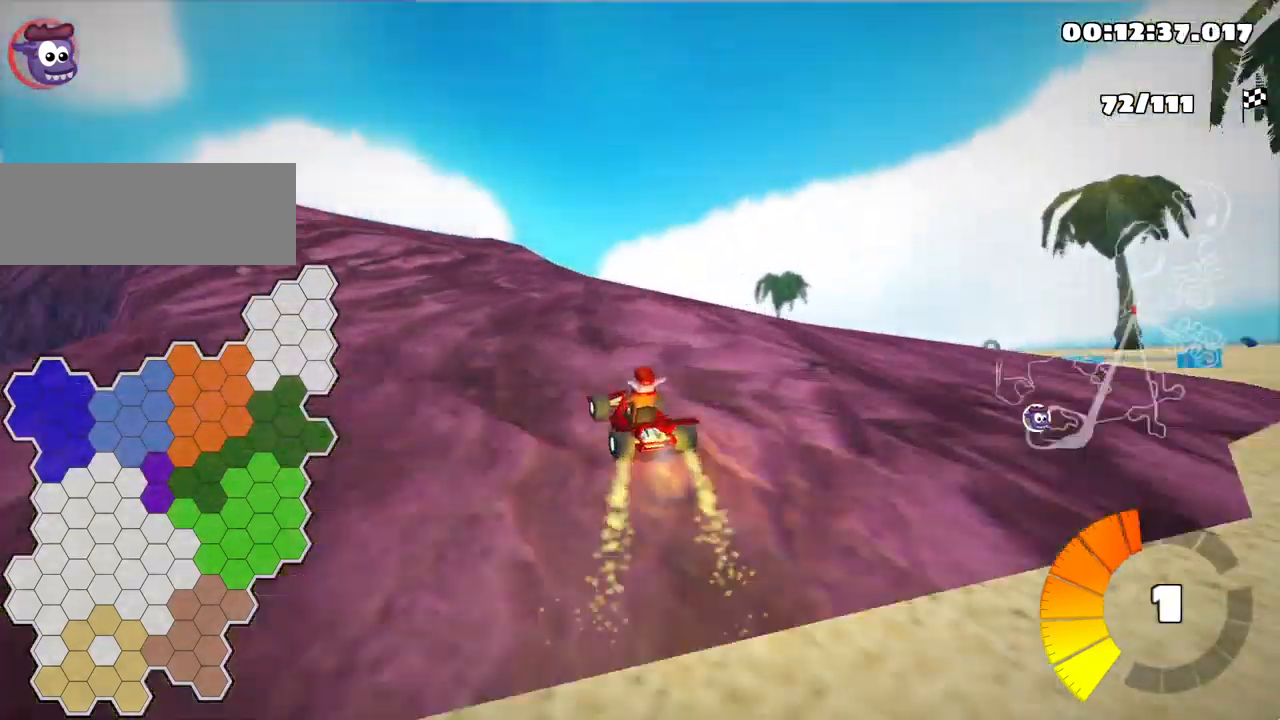
Gameplay with keyboard; each line is a JSON object with the keys held at the frame after it. "events" lists presses ("down") and releases ("up") of "down", "fire", "flag", "left", "look", "nitro", "right", "skid" and "up" between this image and that frame as [ms after this image, input, new state], when the widget could be followed in between. No other keys are recorded. Mouse input is not recorded. Key names are as the overlay labels them; some are game actions (e.g. jump) rather than physical keys.
{"keys": ["right", "skid", "up"], "events": [[300, "right", "down"], [300, "skid", "down"]]}
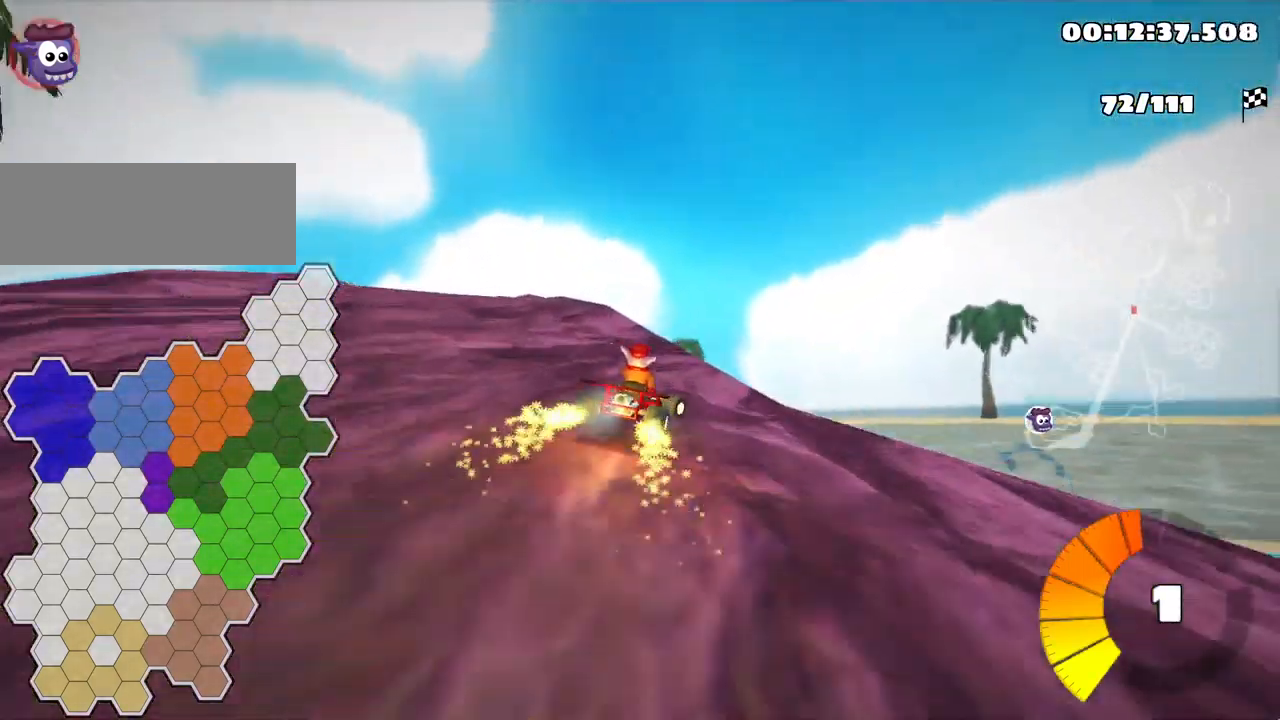
{"keys": ["left", "skid", "up"], "events": [[50, "right", "up"], [217, "left", "down"]]}
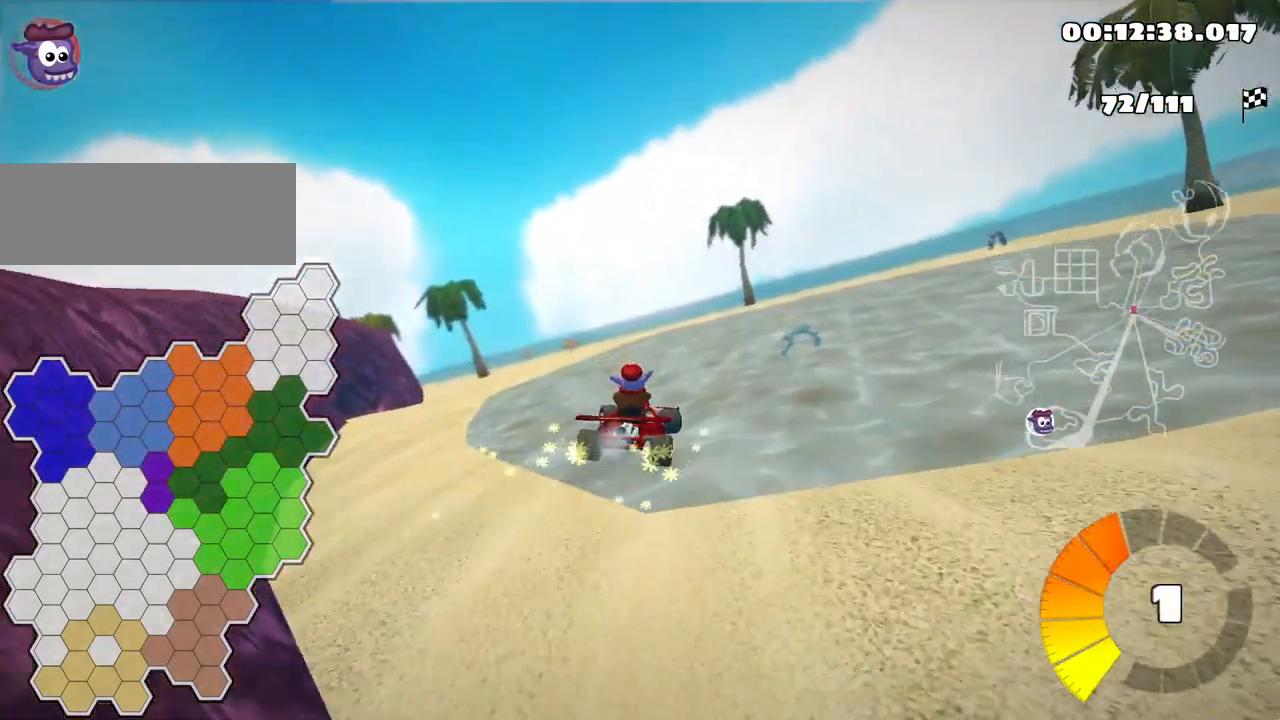
{"keys": ["left", "skid", "up"], "events": []}
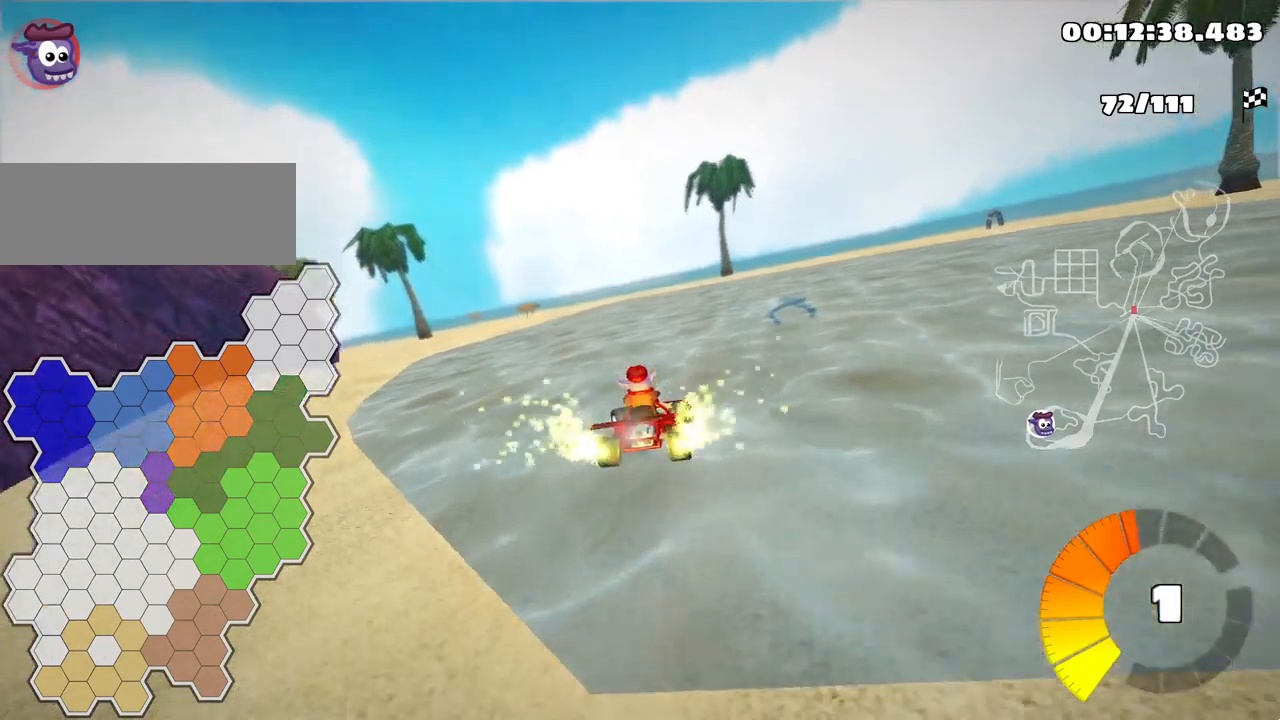
{"keys": ["left", "up"], "events": [[300, "skid", "up"]]}
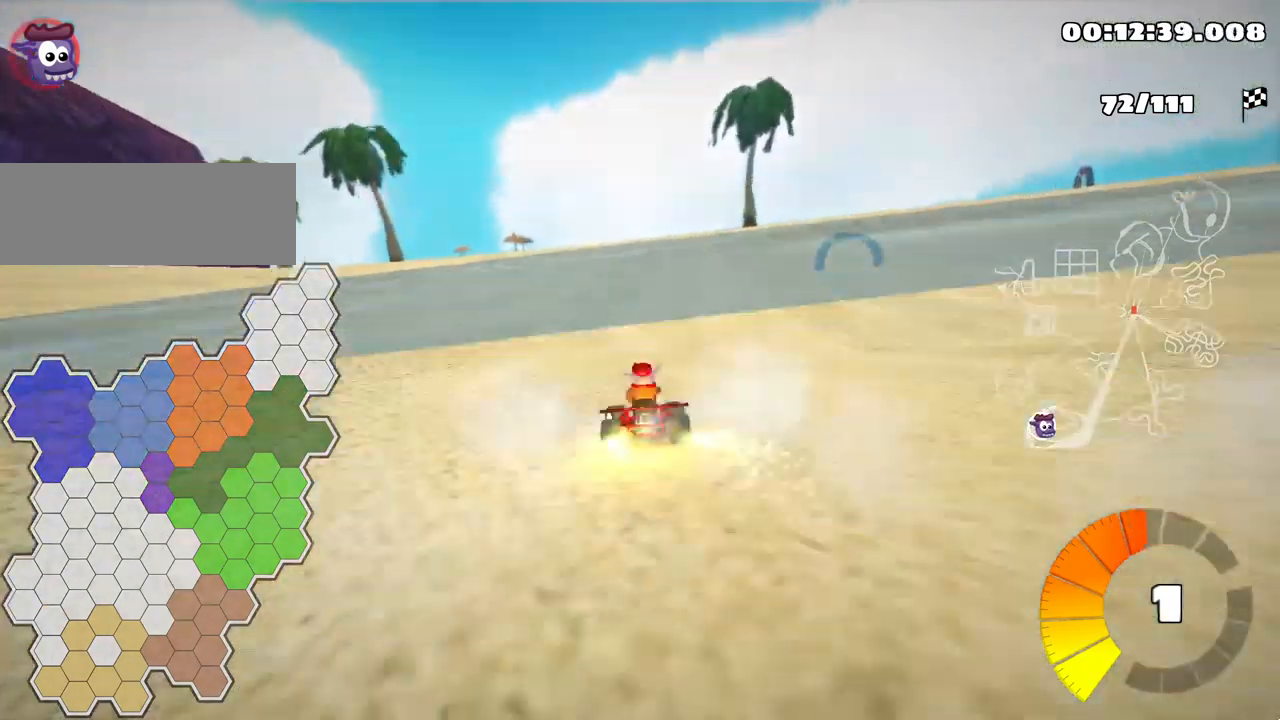
{"keys": ["left", "up"], "events": [[100, "nitro", "down"], [367, "nitro", "up"]]}
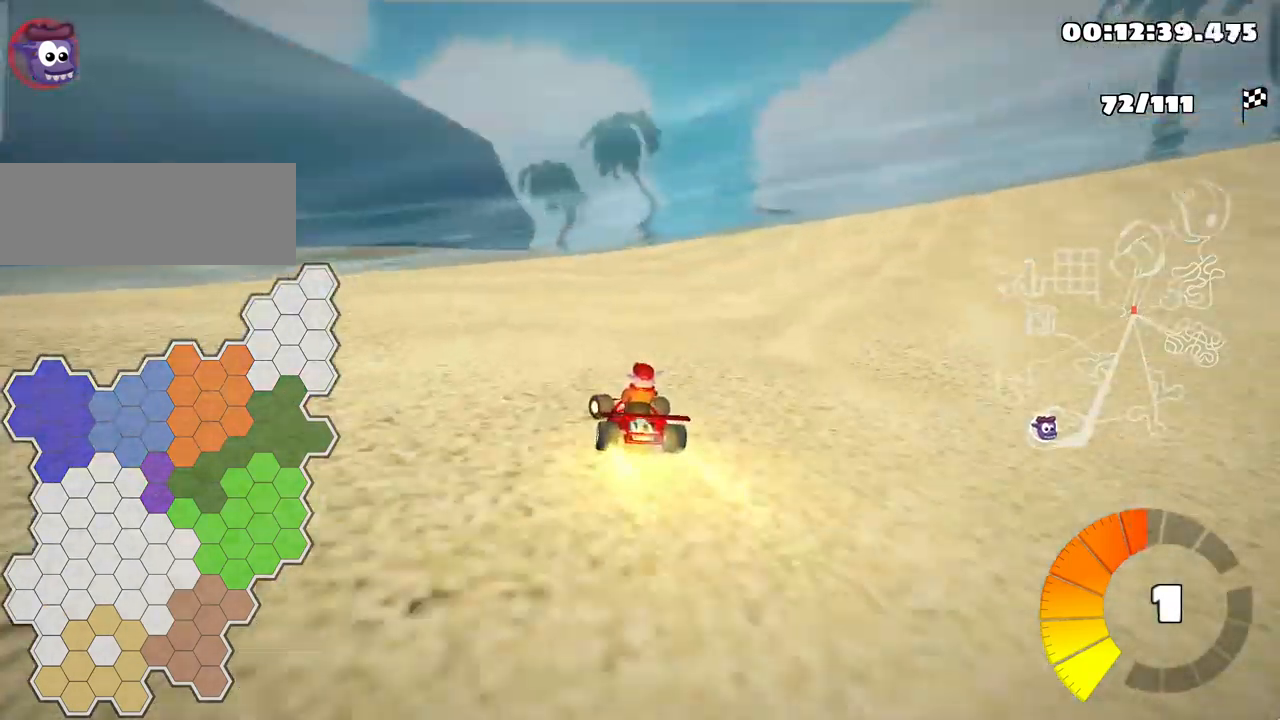
{"keys": ["left", "up"], "events": [[133, "left", "up"], [400, "left", "down"]]}
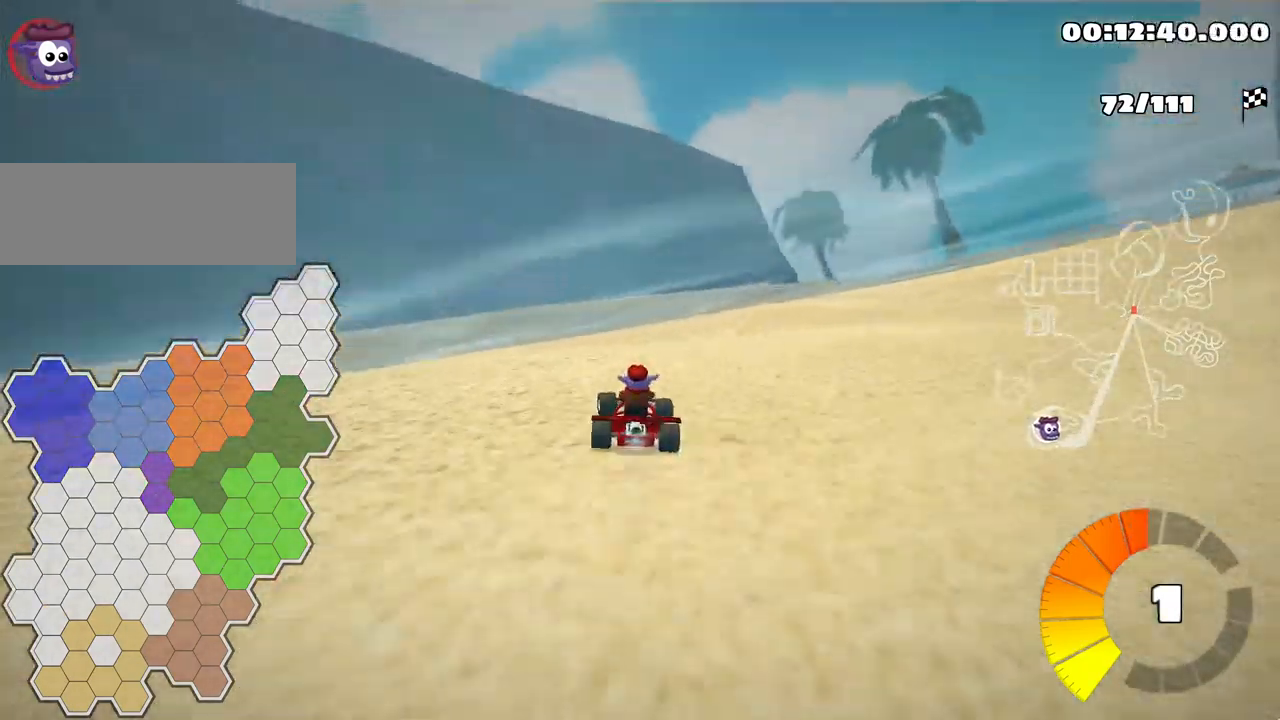
{"keys": ["right", "up"], "events": [[67, "left", "up"], [433, "right", "down"]]}
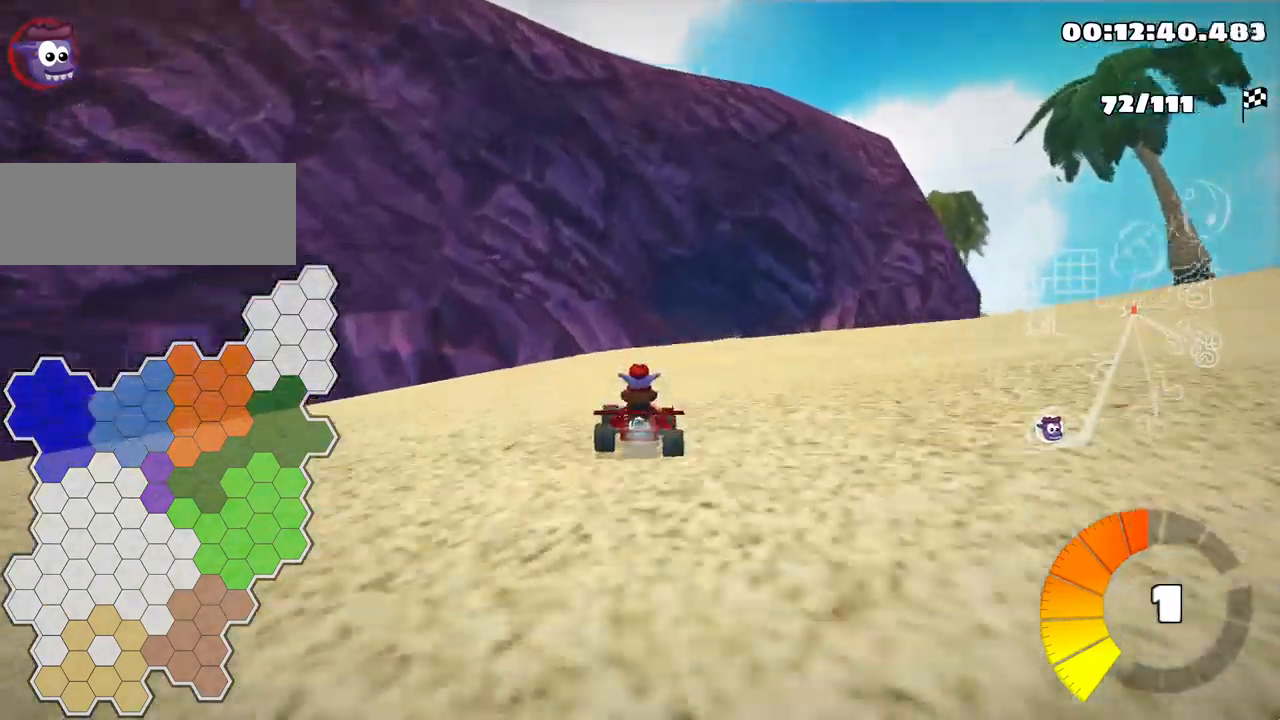
{"keys": ["up"], "events": [[183, "right", "up"]]}
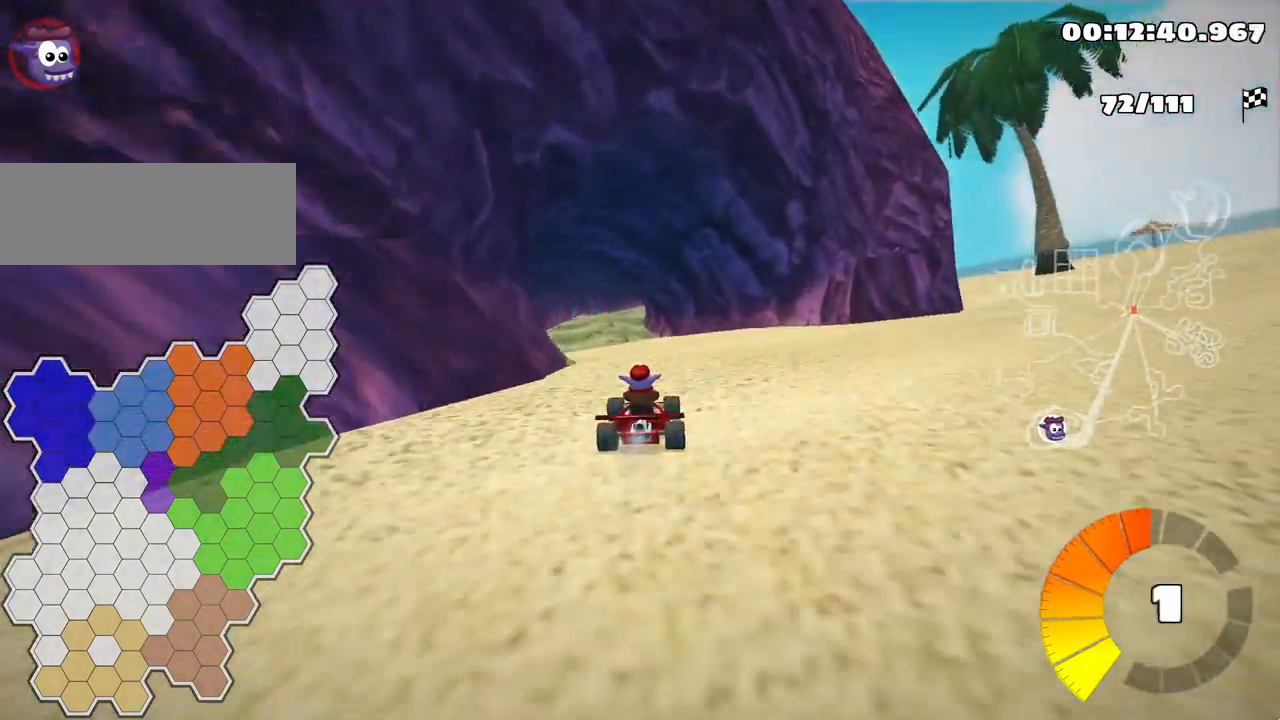
{"keys": ["up"], "events": [[100, "left", "down"], [167, "skid", "down"], [300, "left", "up"], [333, "skid", "up"]]}
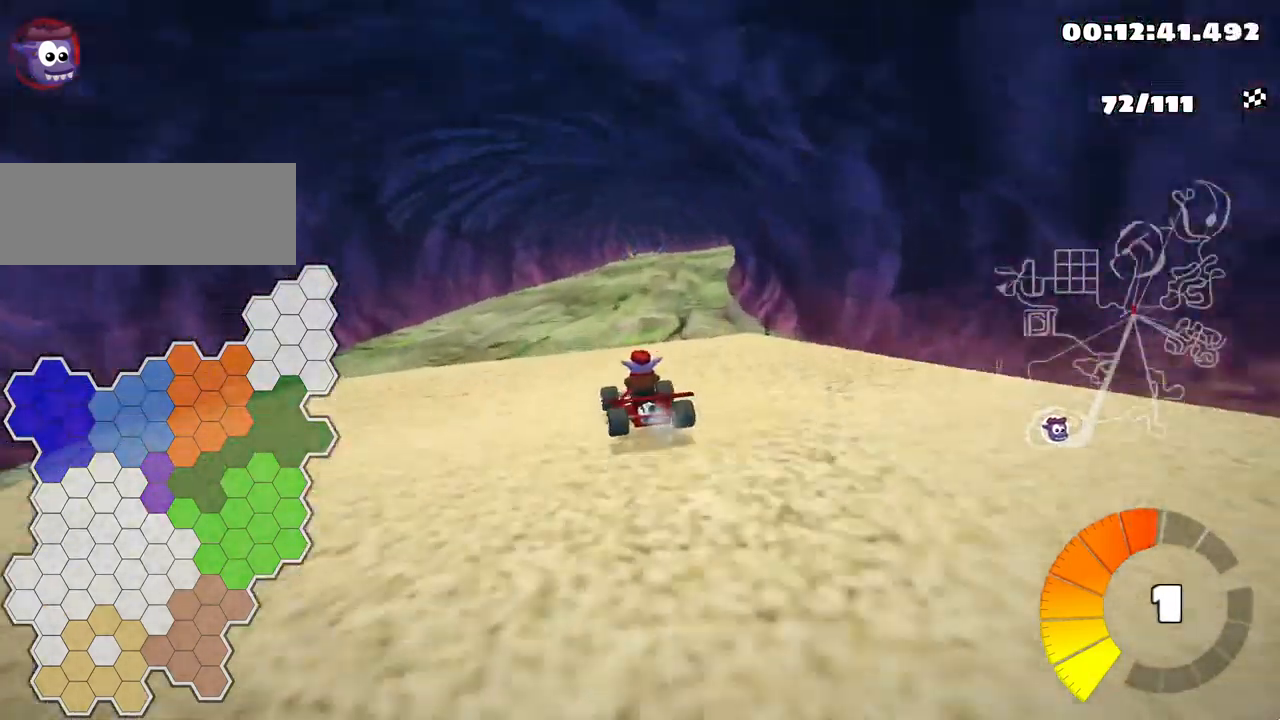
{"keys": ["right", "skid", "up"], "events": [[17, "skid", "down"], [50, "right", "down"], [217, "right", "up"], [267, "left", "down"], [350, "left", "up"], [417, "right", "down"]]}
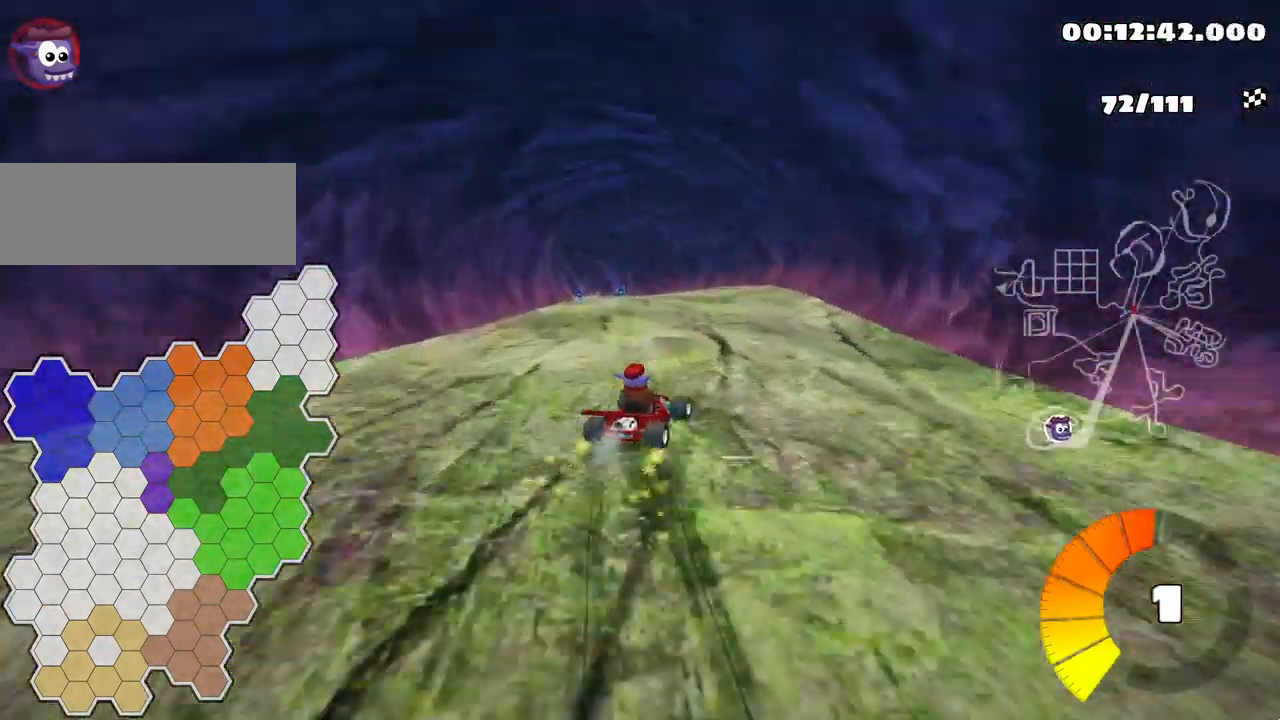
{"keys": ["left"], "events": [[117, "left", "down"], [150, "right", "up"], [417, "skid", "up"], [500, "up", "up"]]}
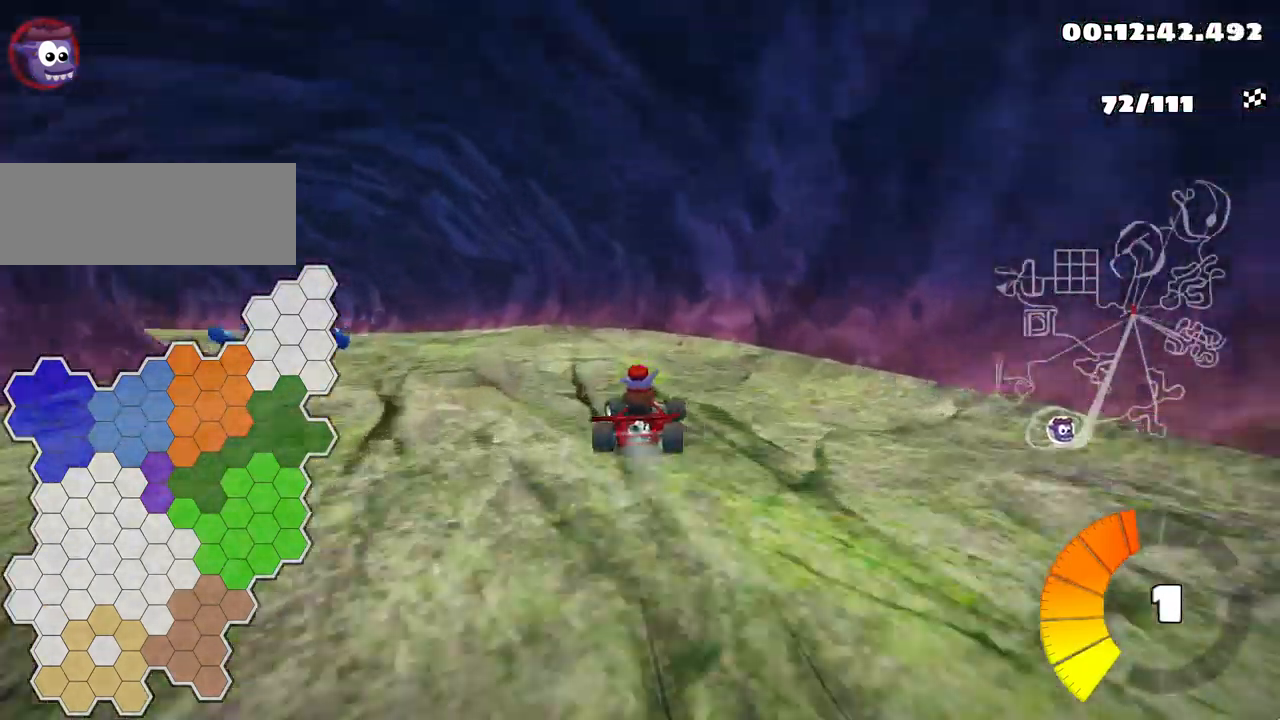
{"keys": ["left", "skid"], "events": [[167, "down", "down"], [467, "down", "up"], [500, "skid", "down"]]}
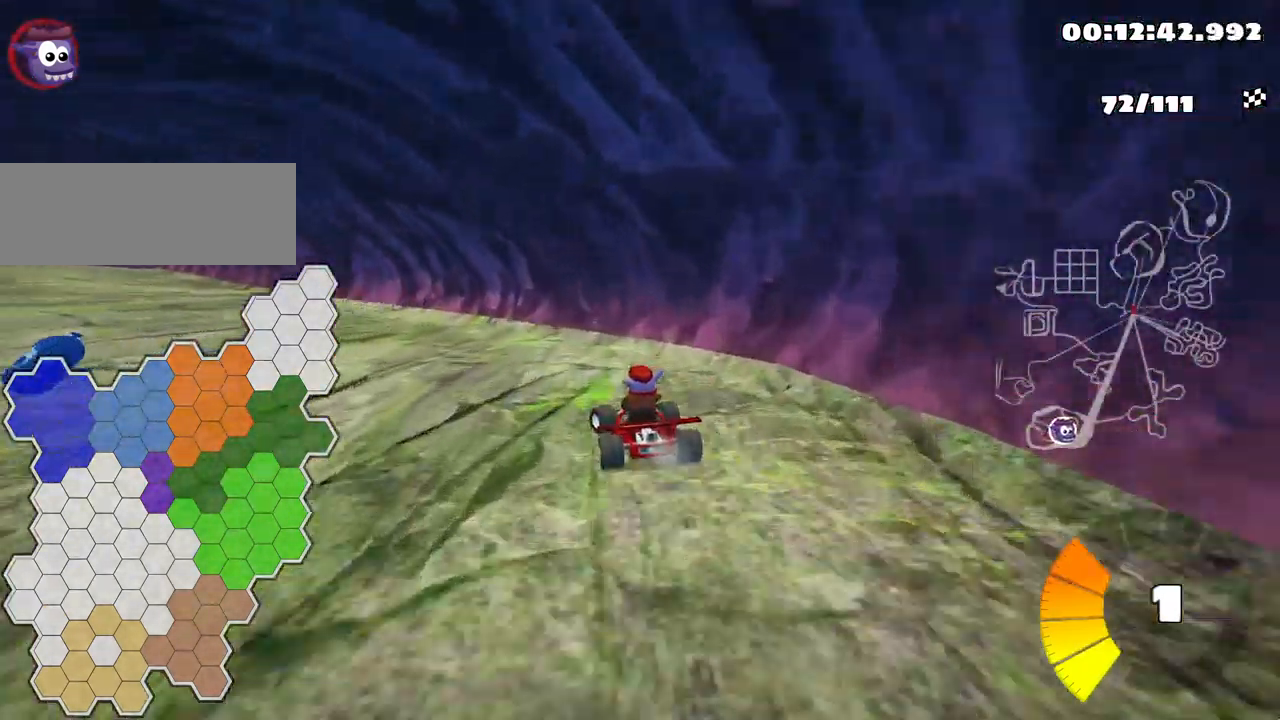
{"keys": ["skid", "up"], "events": [[50, "up", "down"], [350, "left", "up"]]}
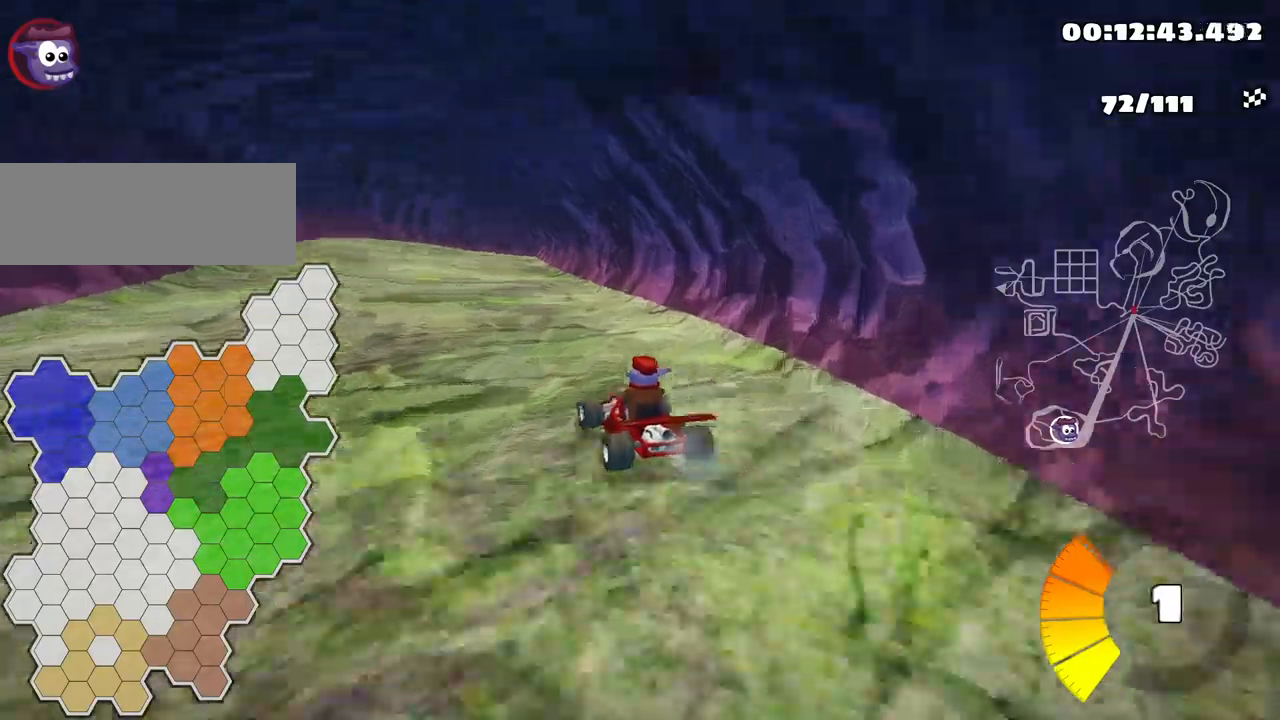
{"keys": ["right", "skid", "up"], "events": [[50, "left", "down"], [284, "left", "up"], [317, "right", "down"]]}
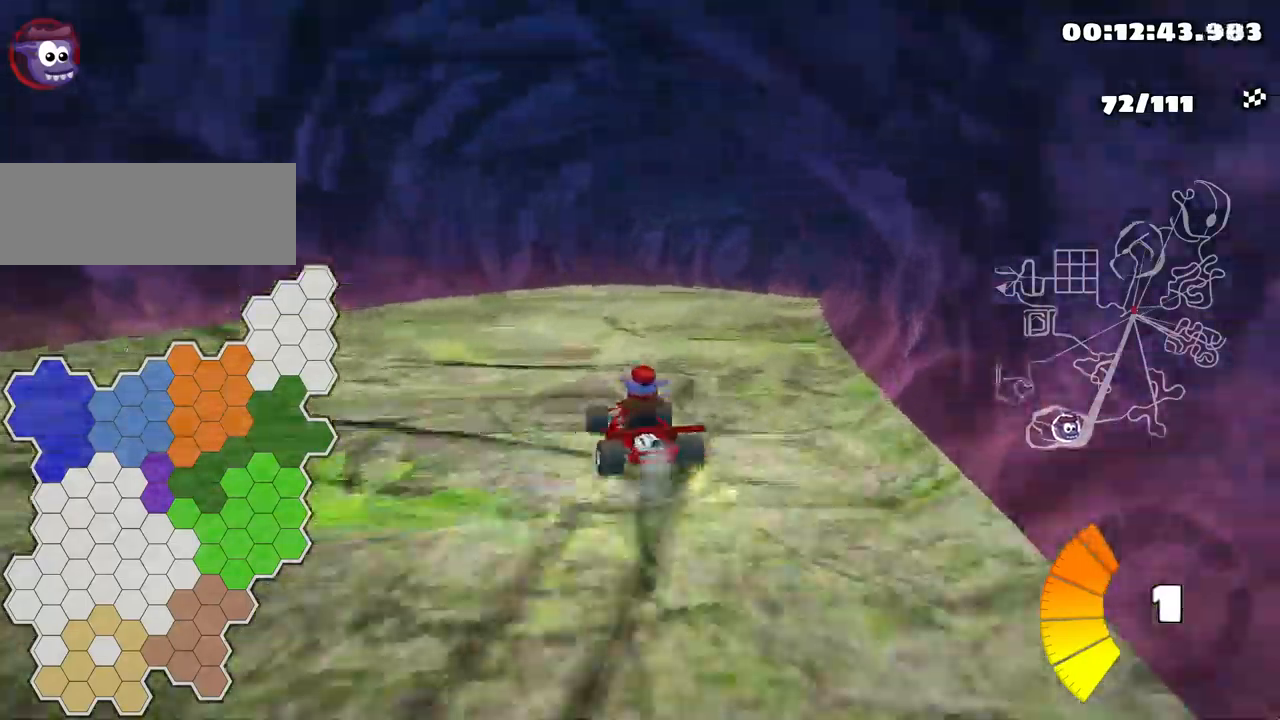
{"keys": ["right"], "events": [[217, "skid", "up"], [450, "up", "up"]]}
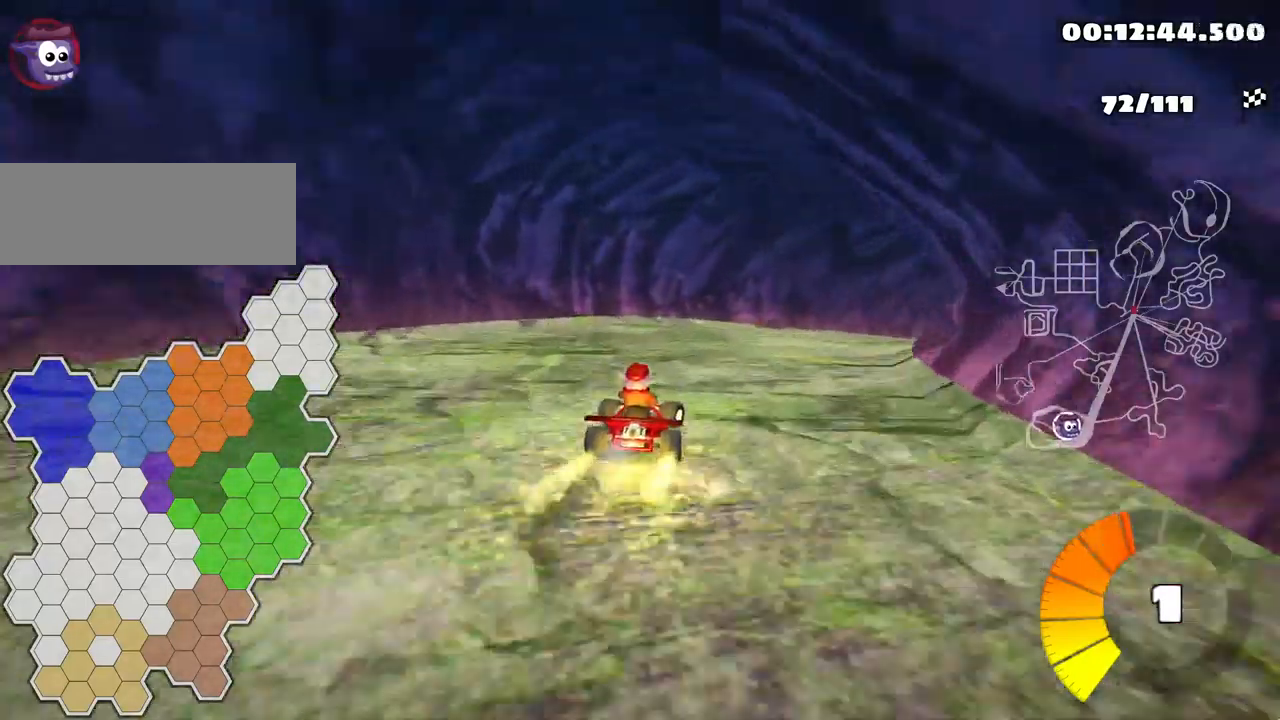
{"keys": ["right", "skid"], "events": [[317, "right", "up"], [367, "skid", "down"], [400, "right", "down"]]}
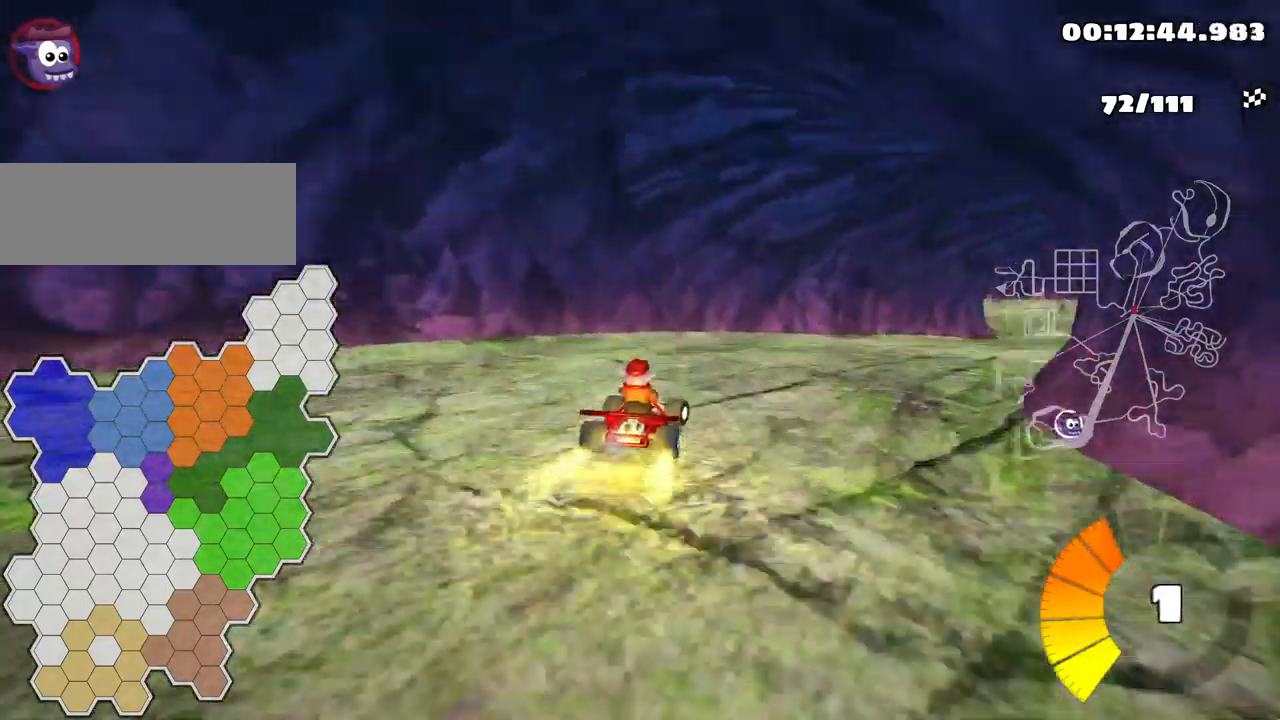
{"keys": ["right", "up"], "events": [[384, "skid", "up"], [400, "up", "down"]]}
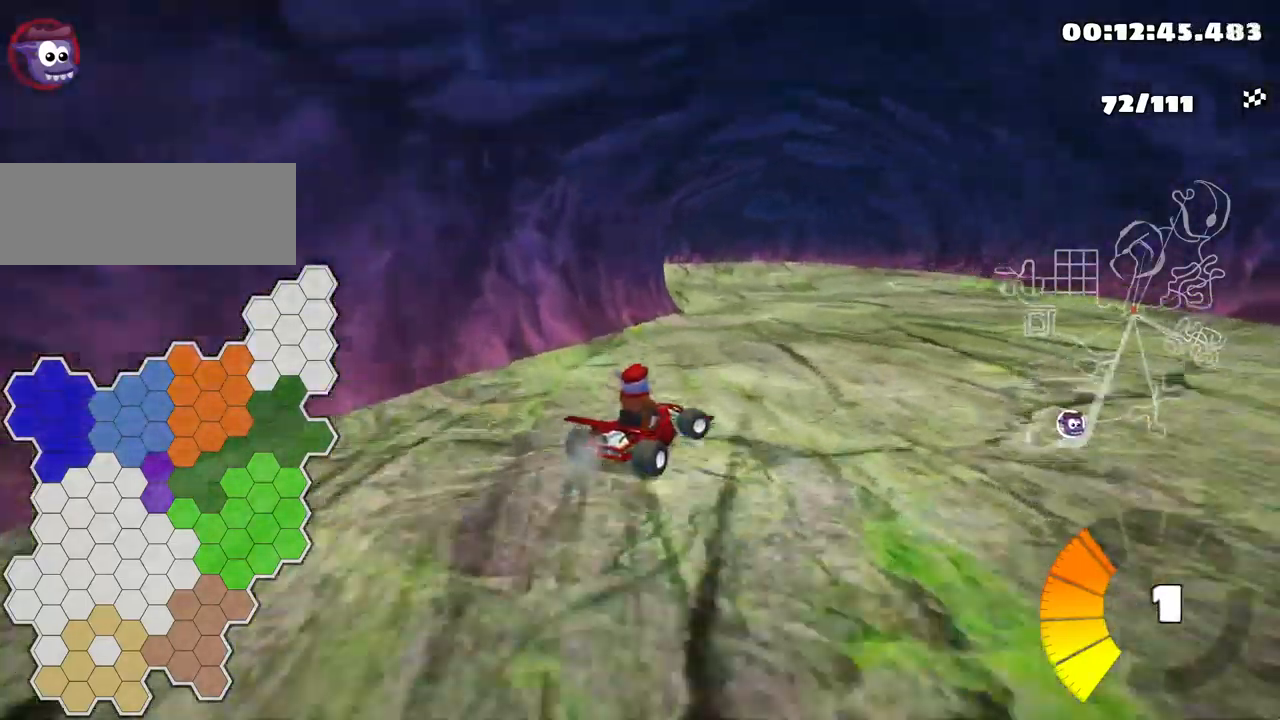
{"keys": ["left", "skid", "up"], "events": [[17, "right", "up"], [67, "left", "down"], [100, "skid", "down"]]}
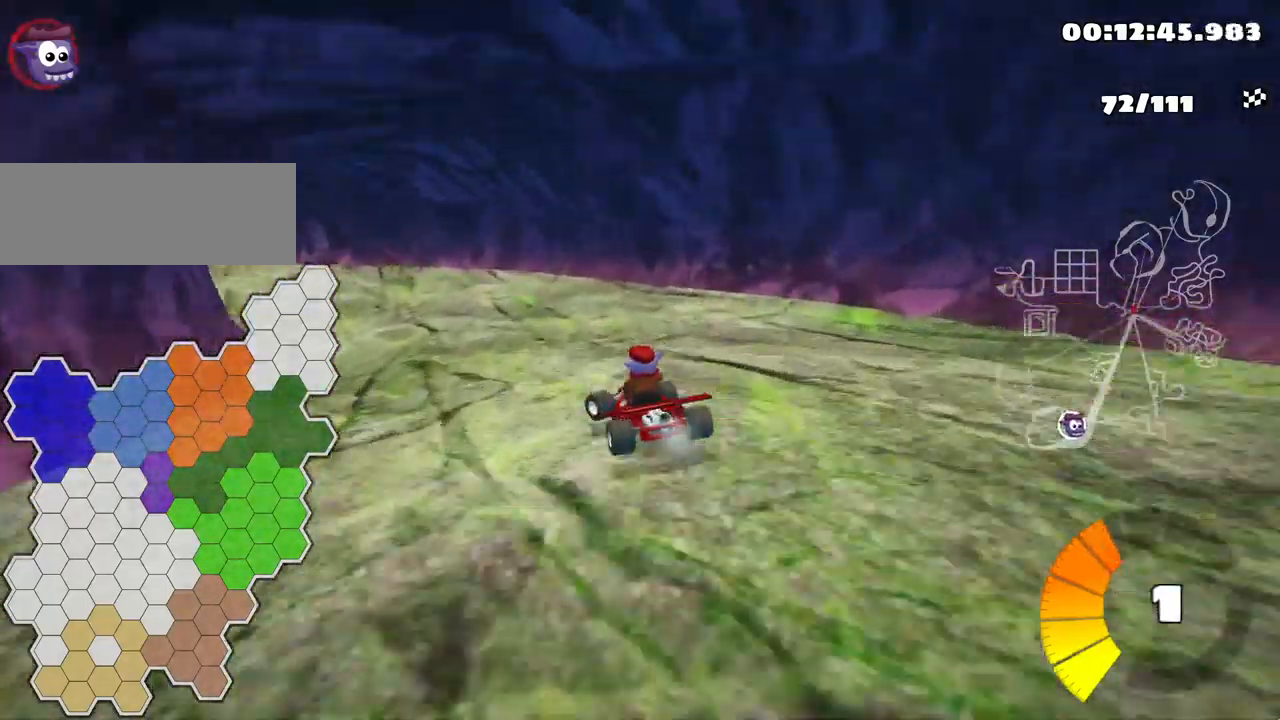
{"keys": ["left", "skid", "up"], "events": []}
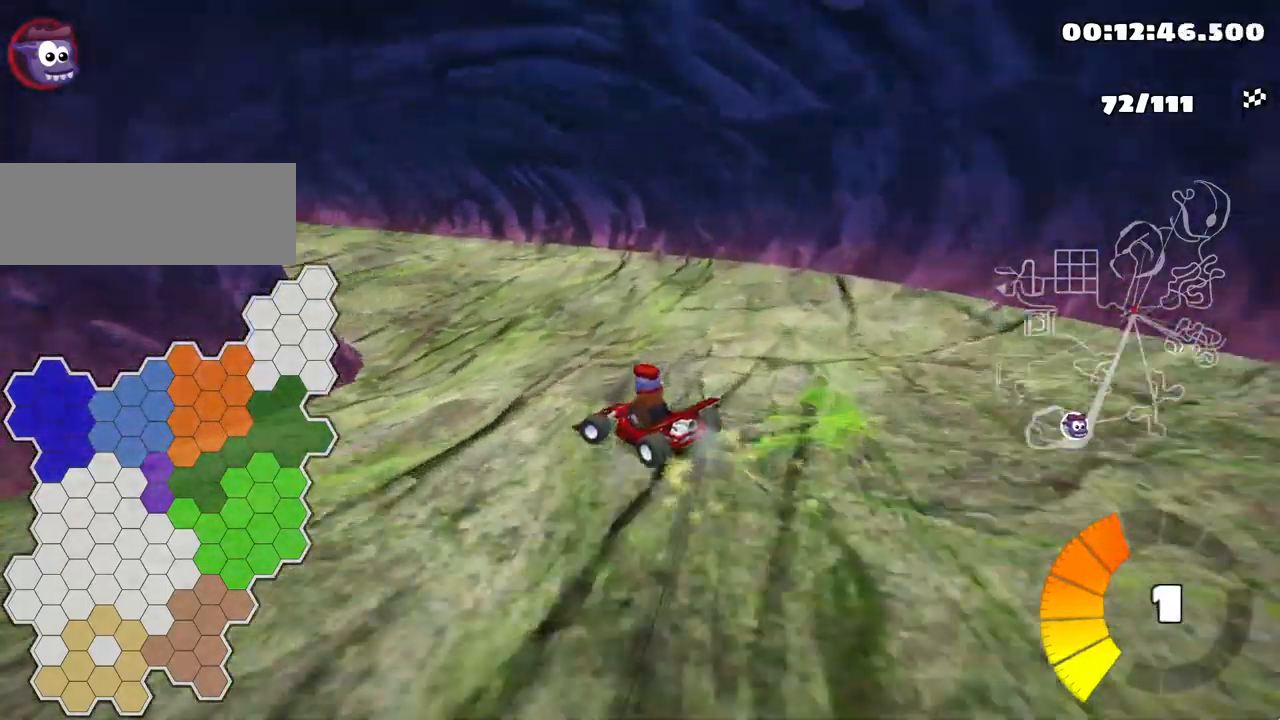
{"keys": ["left", "up"], "events": [[484, "skid", "up"]]}
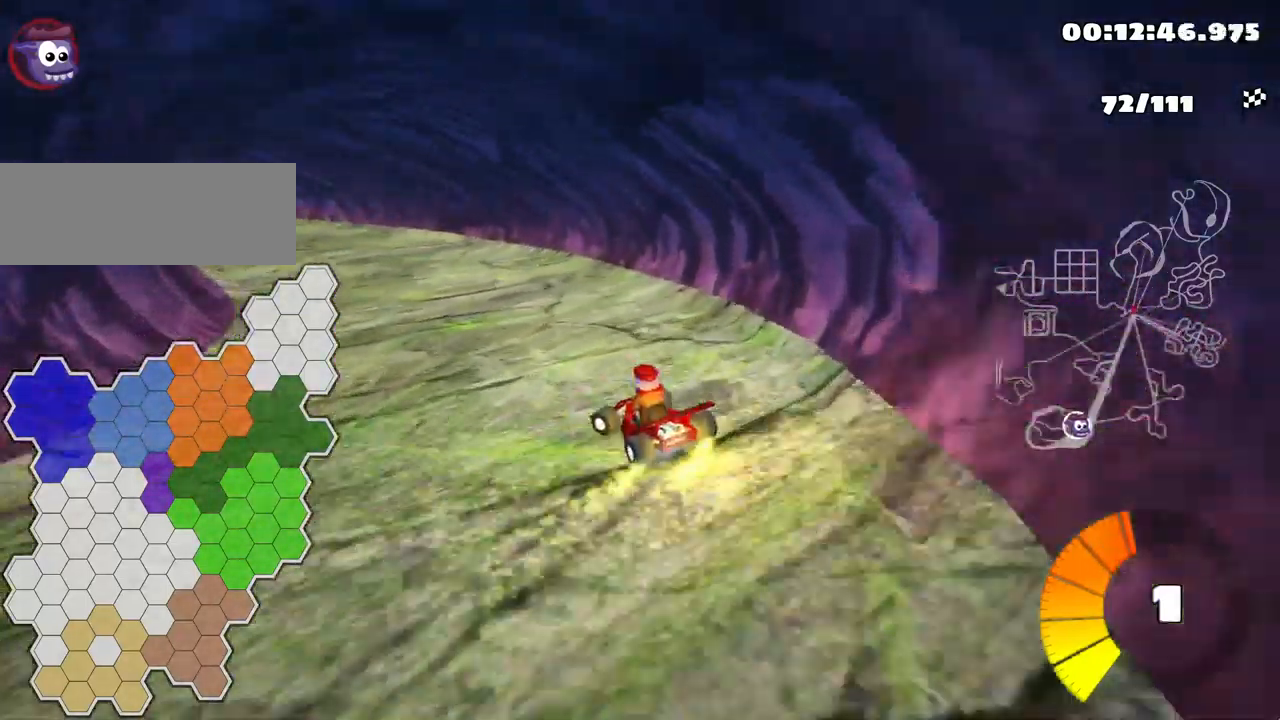
{"keys": [], "events": [[300, "left", "up"], [334, "up", "up"]]}
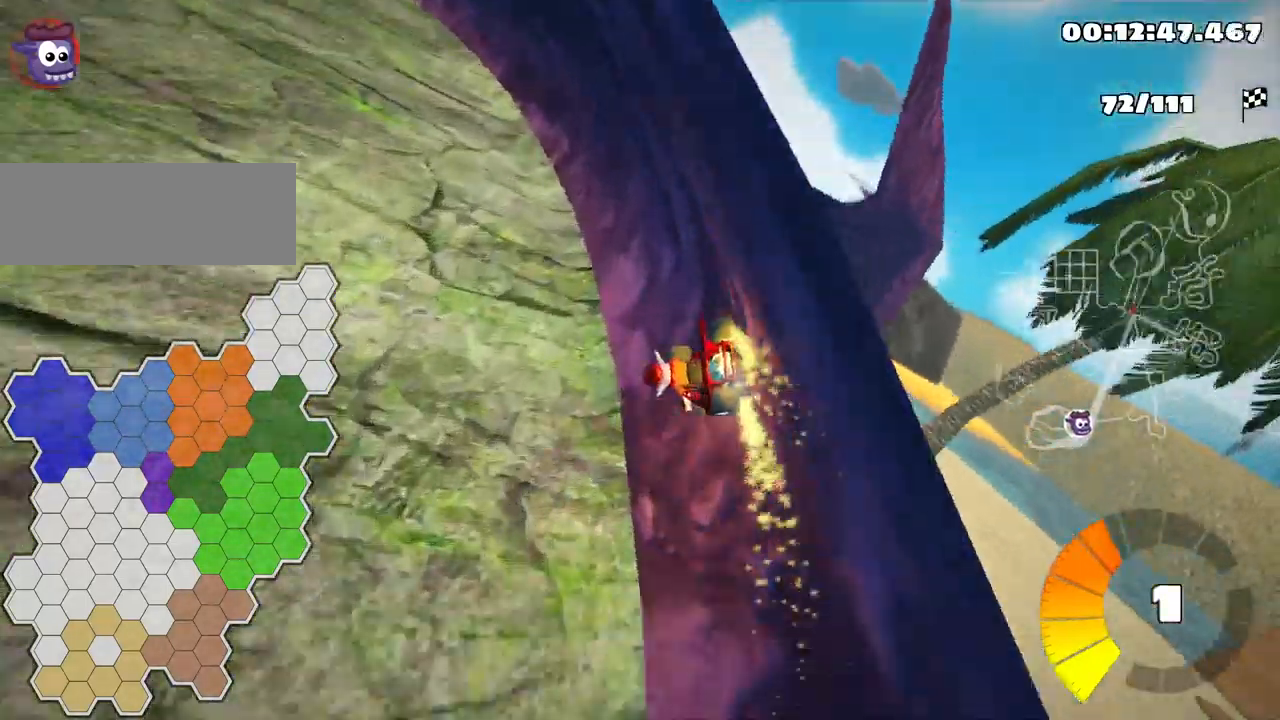
{"keys": [], "events": []}
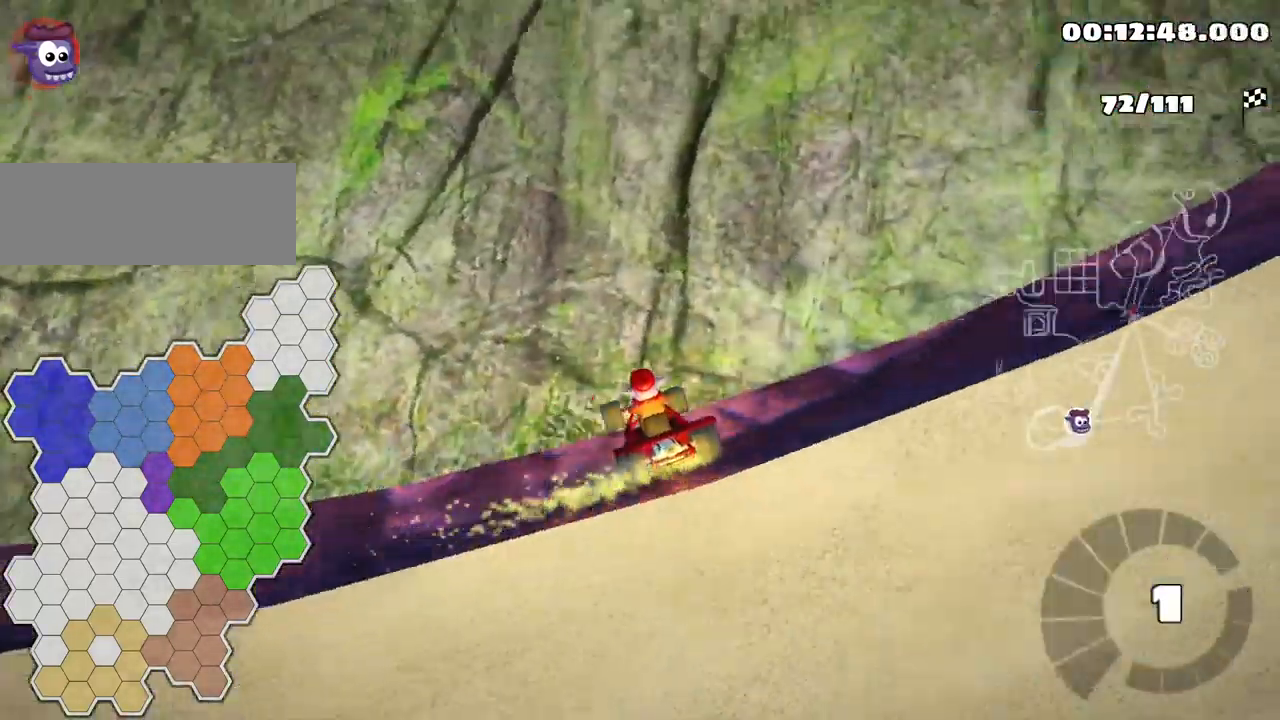
{"keys": [], "events": []}
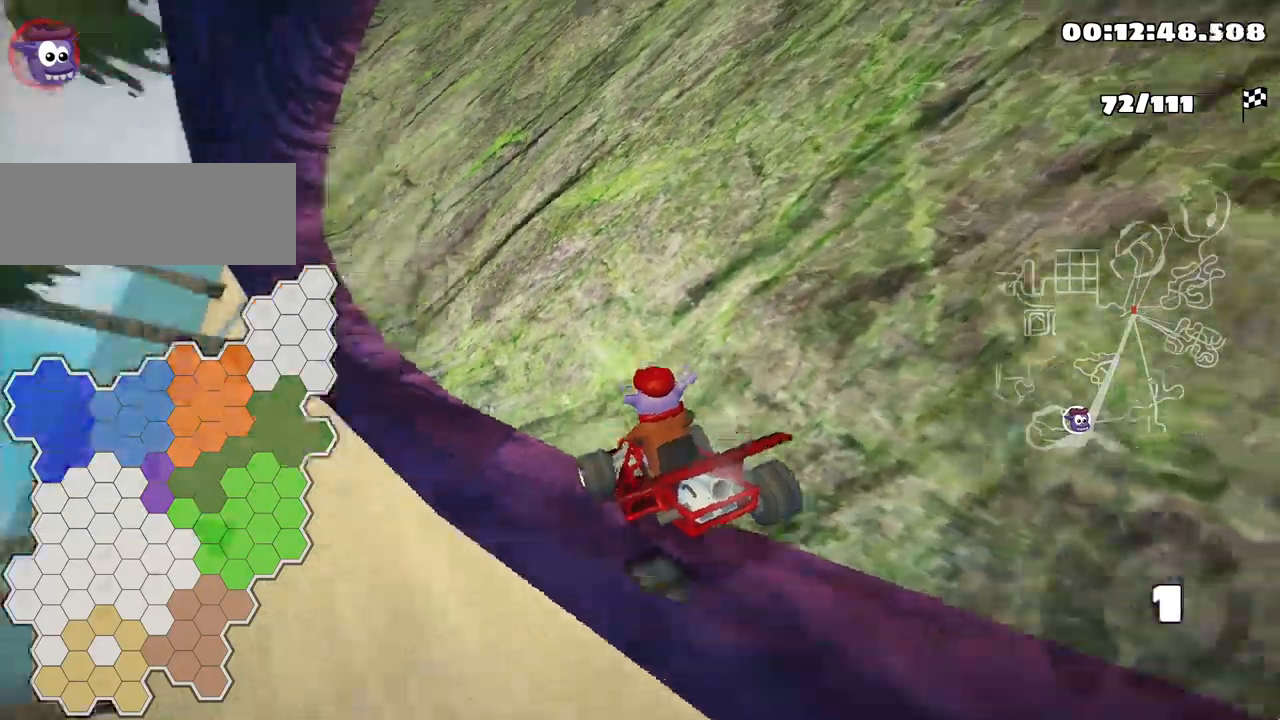
{"keys": ["down", "right"], "events": [[400, "down", "down"], [417, "right", "down"]]}
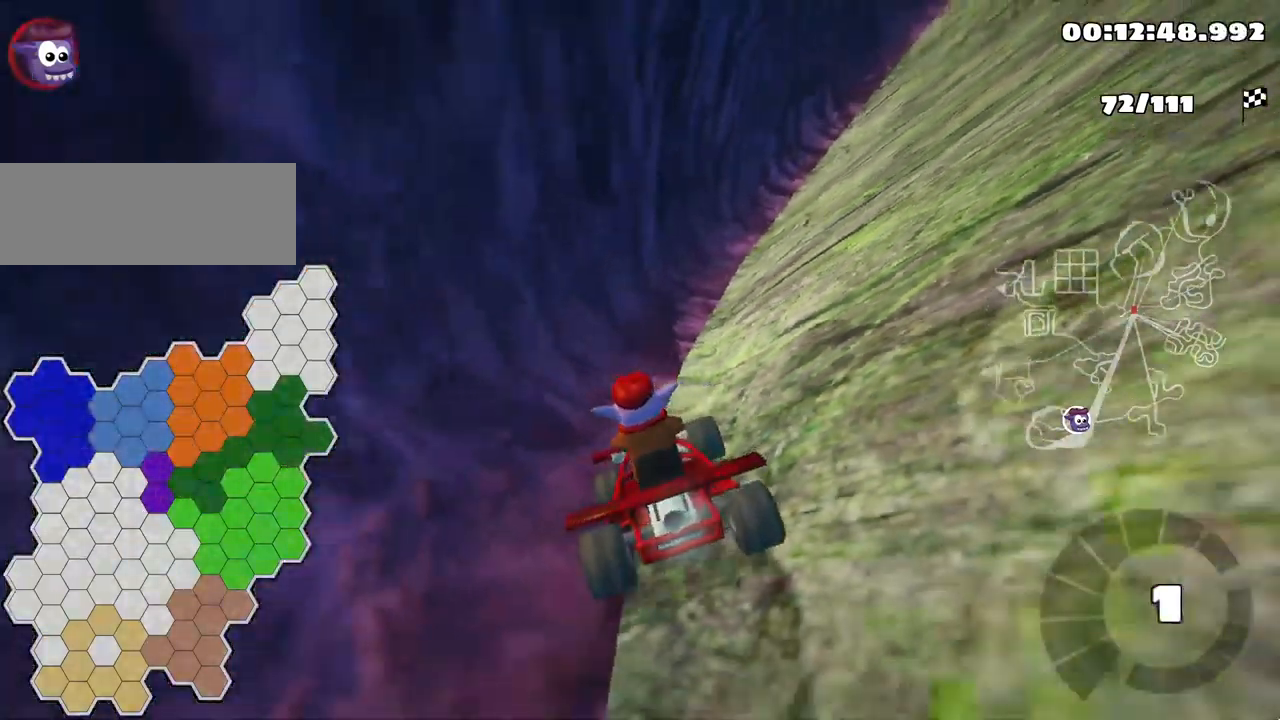
{"keys": ["down", "right"], "events": []}
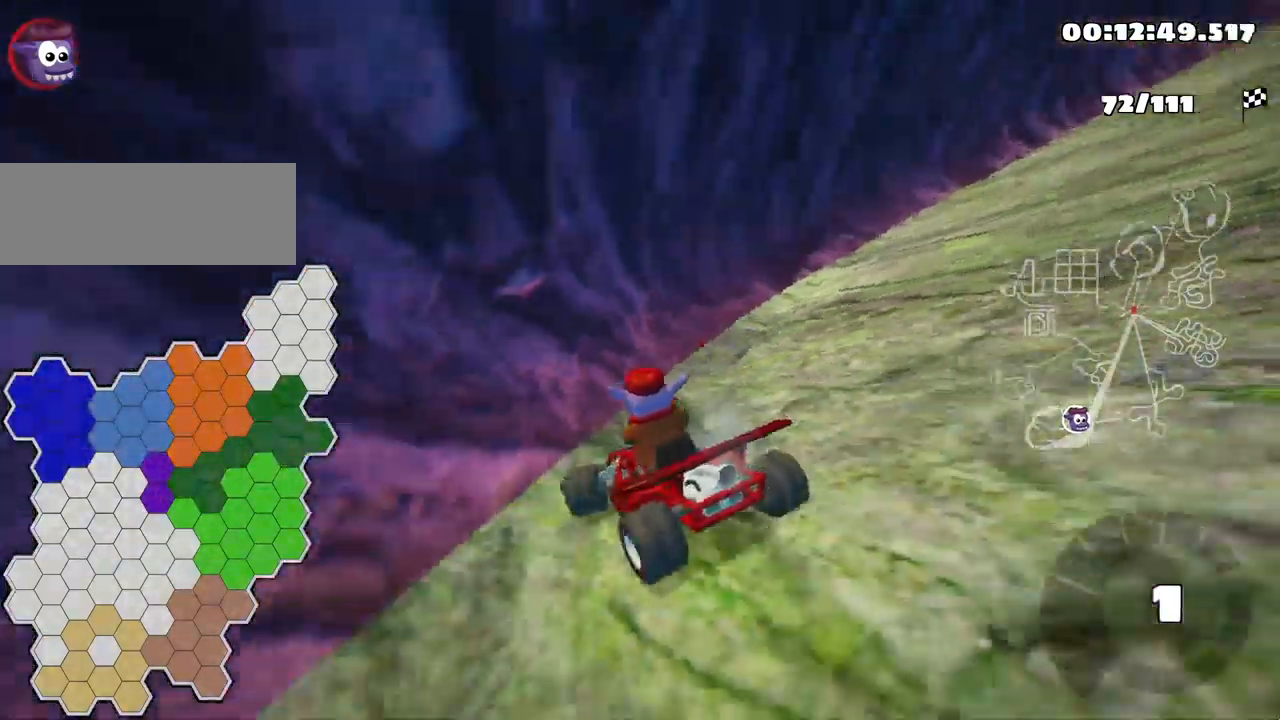
{"keys": ["left", "nitro", "up"], "events": [[150, "down", "up"], [234, "up", "down"], [267, "right", "up"], [284, "left", "down"], [400, "nitro", "down"]]}
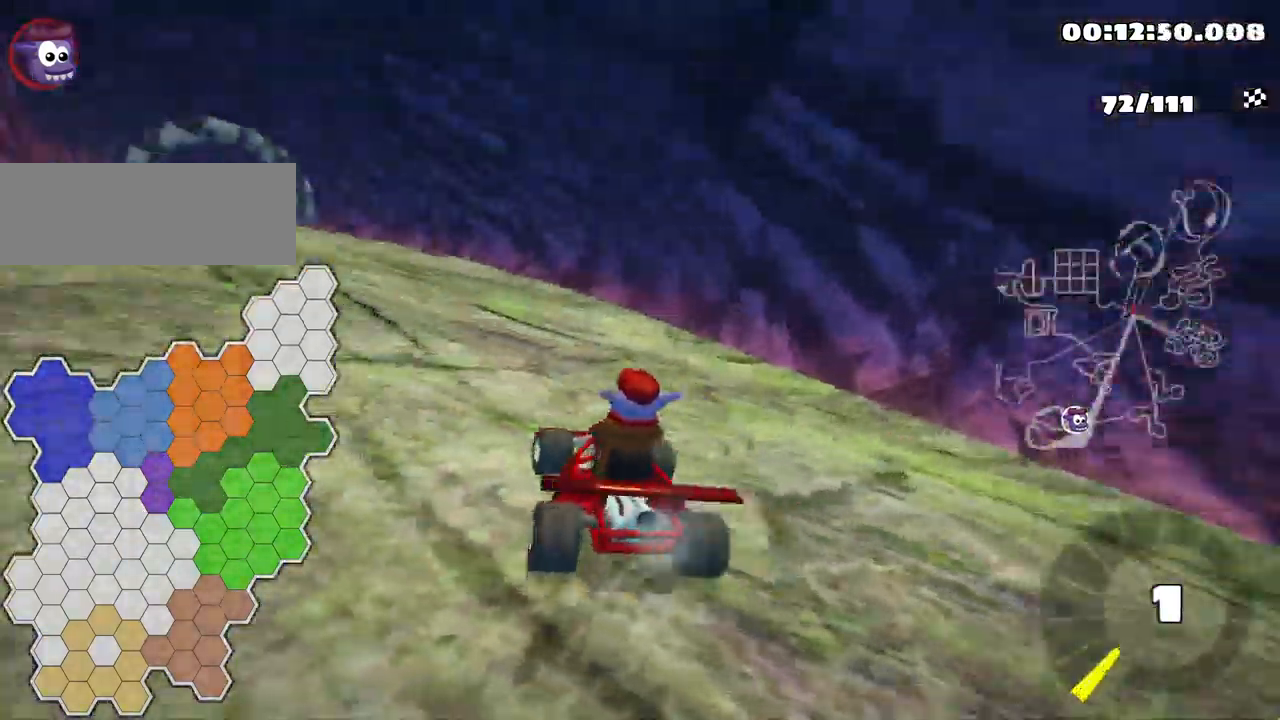
{"keys": ["right", "up"], "events": [[100, "nitro", "up"], [350, "left", "up"], [434, "right", "down"]]}
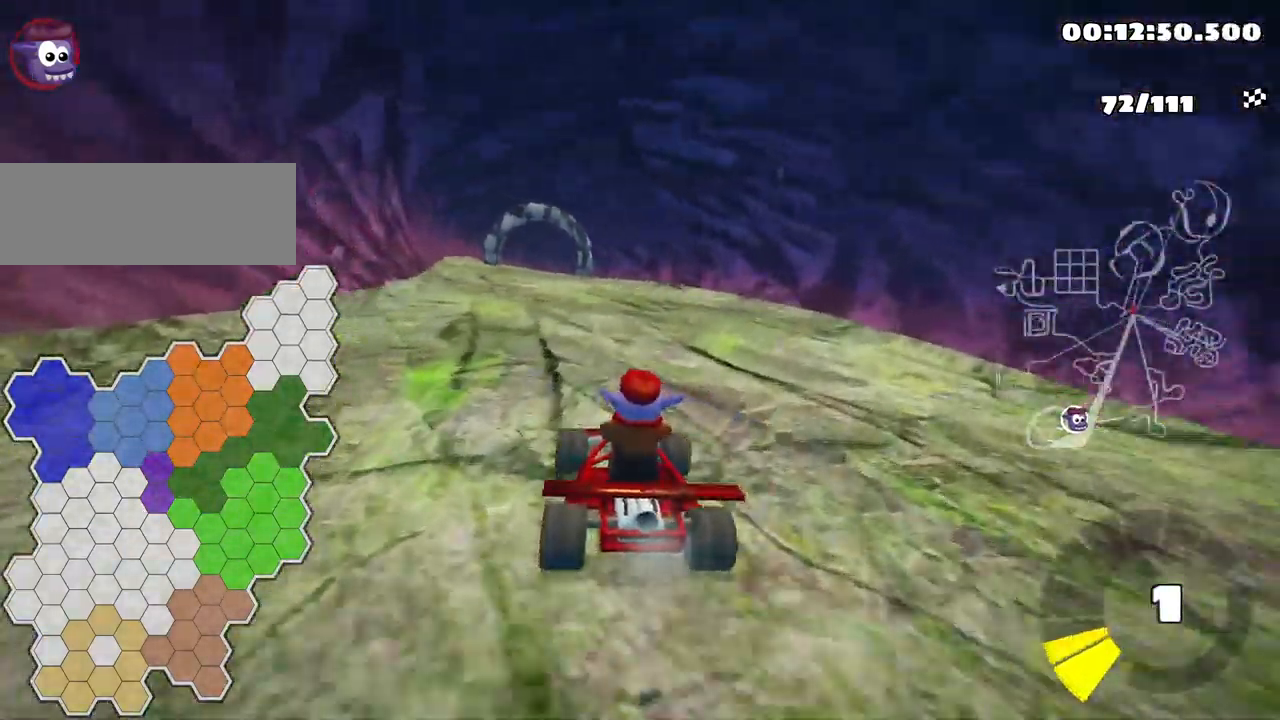
{"keys": ["right", "skid", "up"], "events": [[134, "right", "up"], [184, "left", "down"], [184, "skid", "down"], [400, "left", "up"], [450, "right", "down"]]}
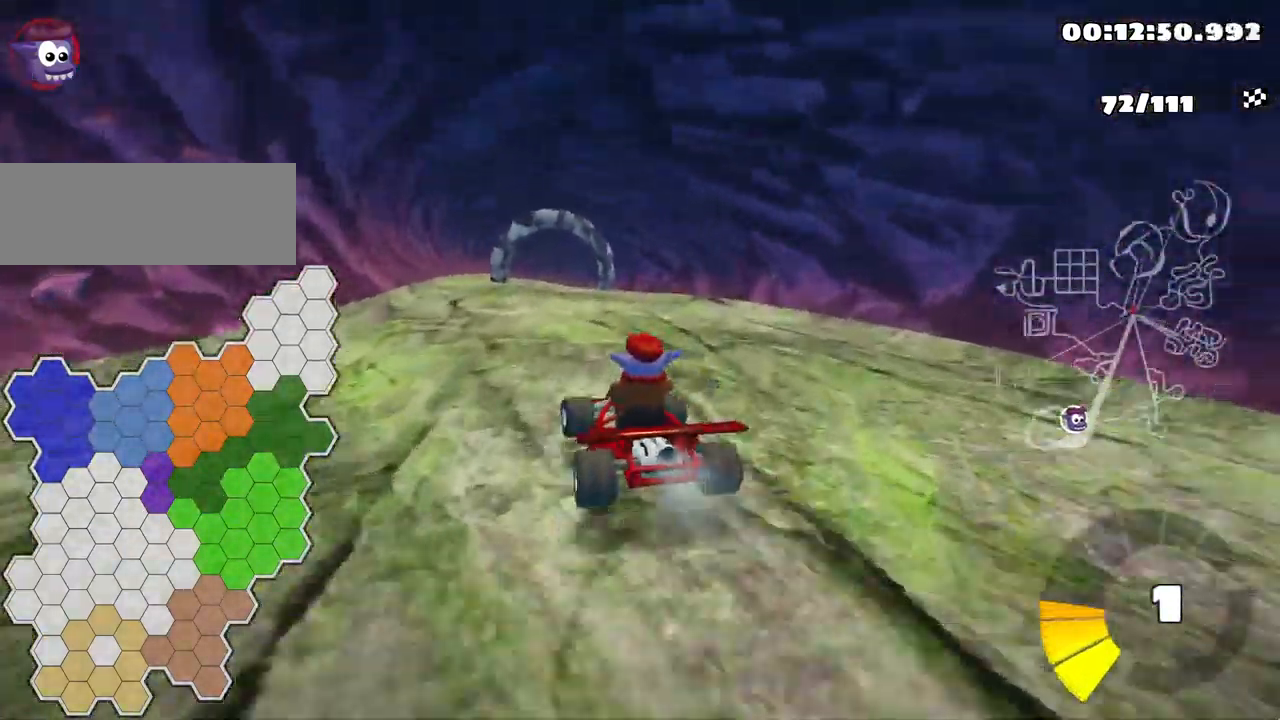
{"keys": ["right", "skid", "up"], "events": []}
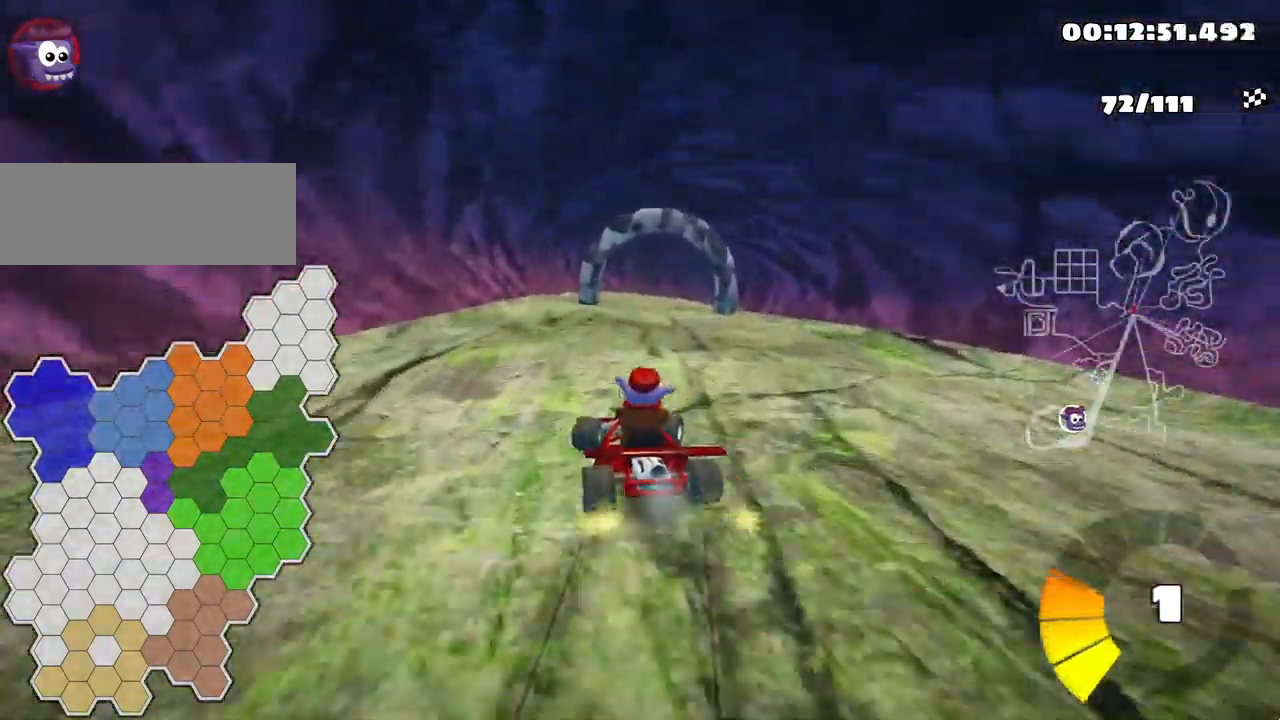
{"keys": ["up"], "events": [[334, "skid", "up"], [434, "right", "up"]]}